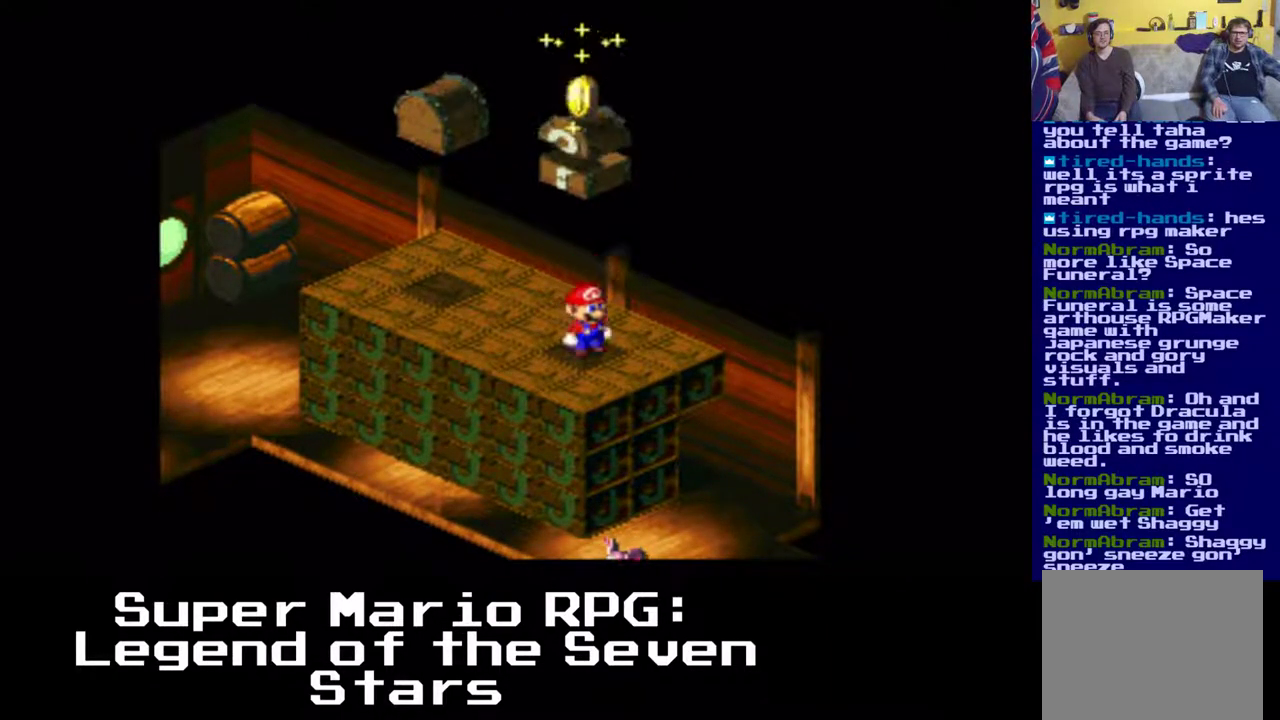
Gameplay with a controller (Xbox layout); each line is a JSON object with the inputs held at the frame after it. "events" lists button and stick changes between this image and that frame as [ms after this image, input, new state], when the widget could be followed in between. Not read: left_stick right_stick.
{"buttons": ["A", "X"], "events": [[33, "A", "down"], [283, "A", "up"], [400, "A", "down"]]}
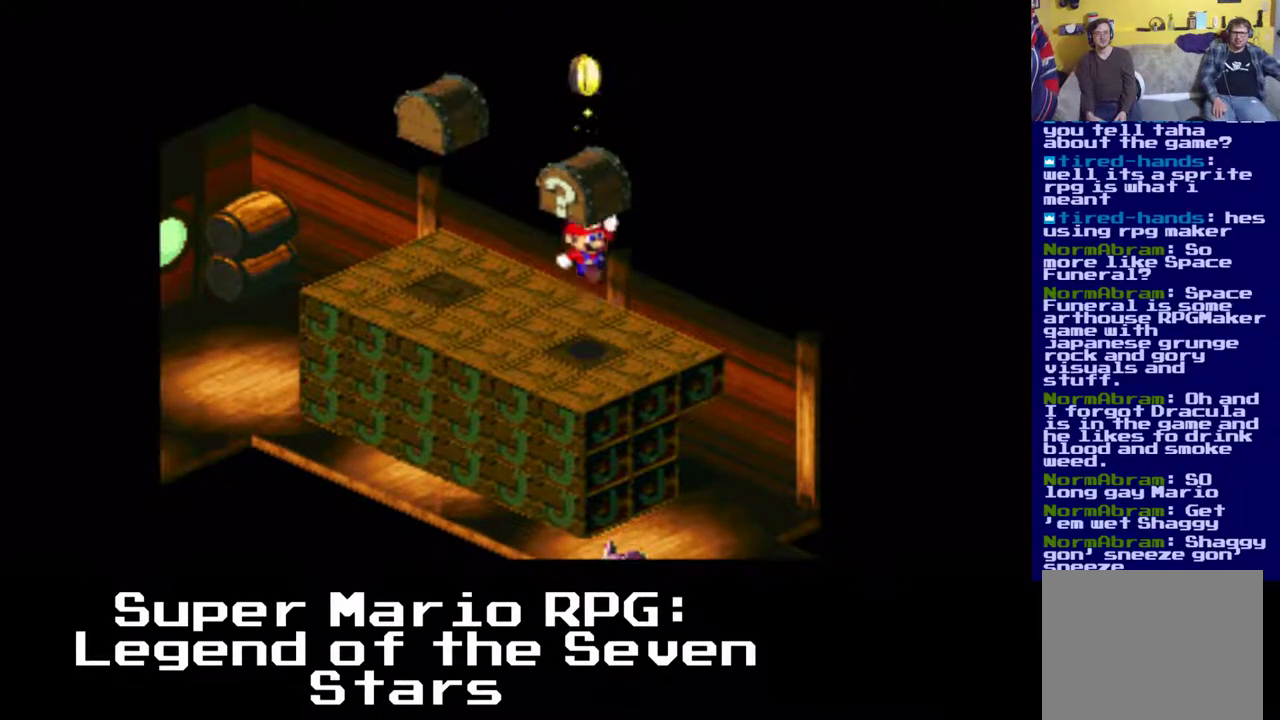
{"buttons": ["X"], "events": [[133, "A", "up"], [233, "A", "down"], [483, "A", "up"]]}
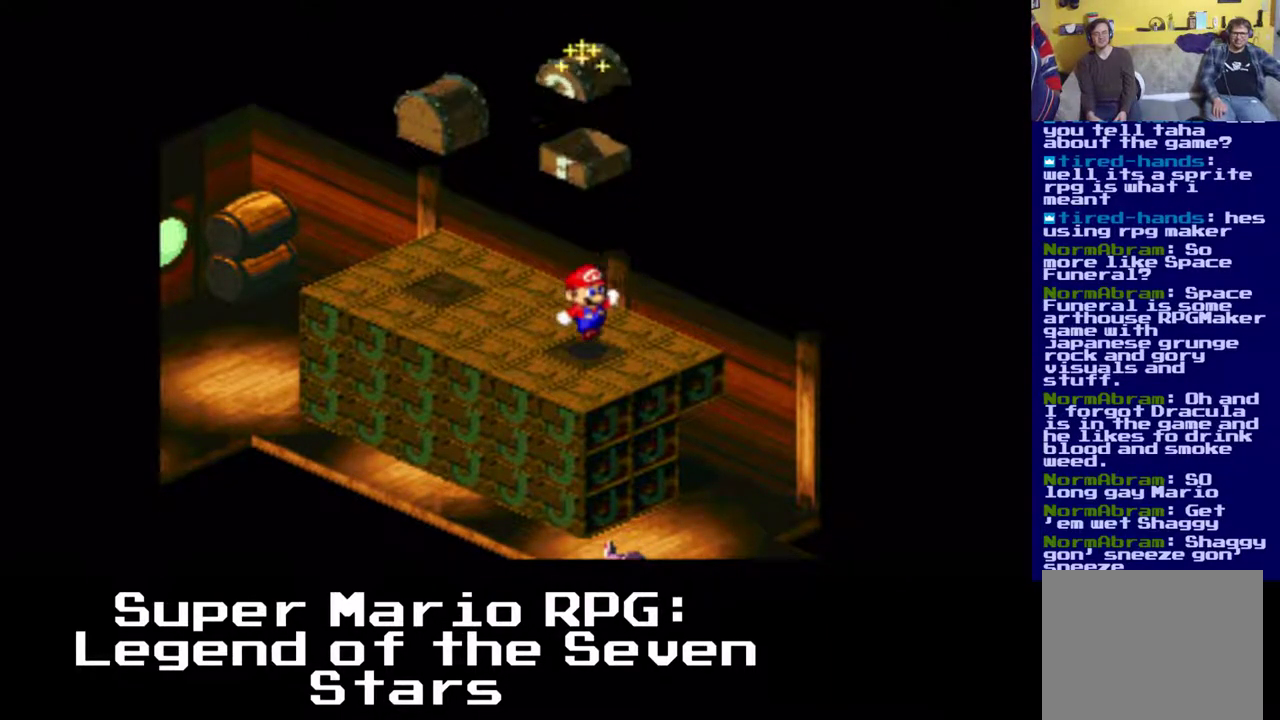
{"buttons": ["A", "X"], "events": [[100, "A", "down"], [317, "A", "up"], [483, "A", "down"]]}
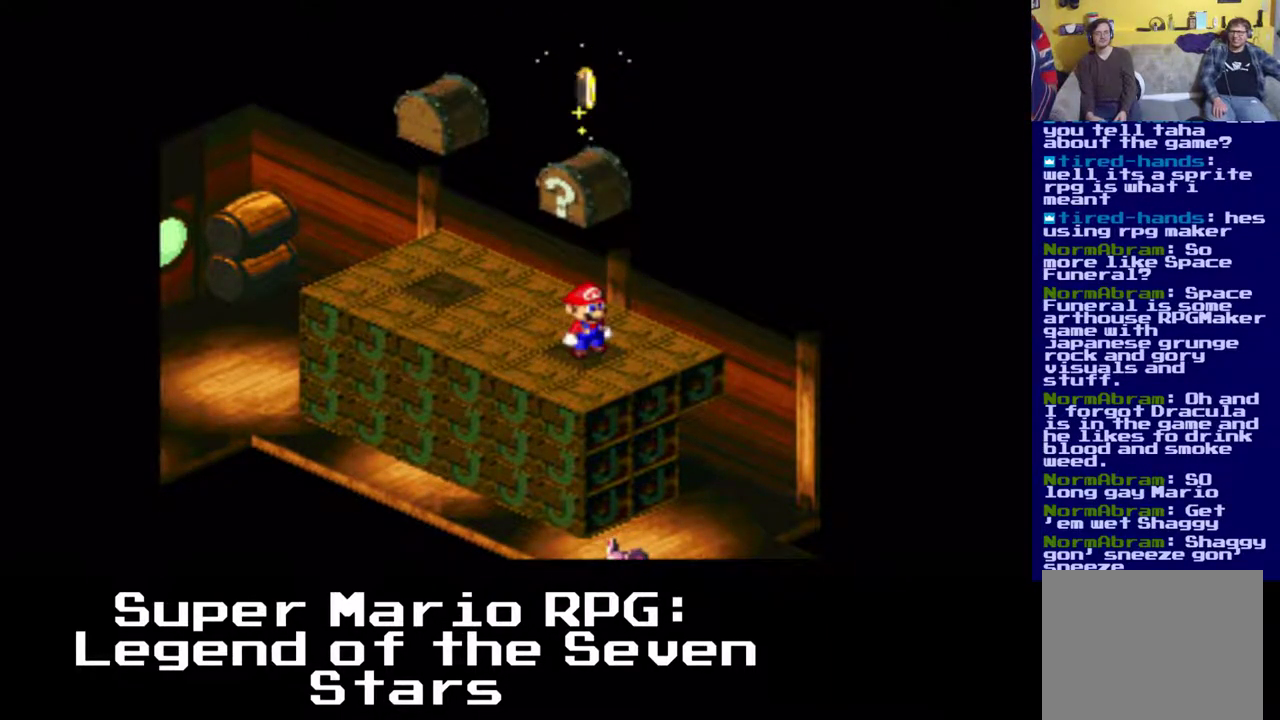
{"buttons": ["A", "X"], "events": [[200, "A", "up"], [317, "A", "down"]]}
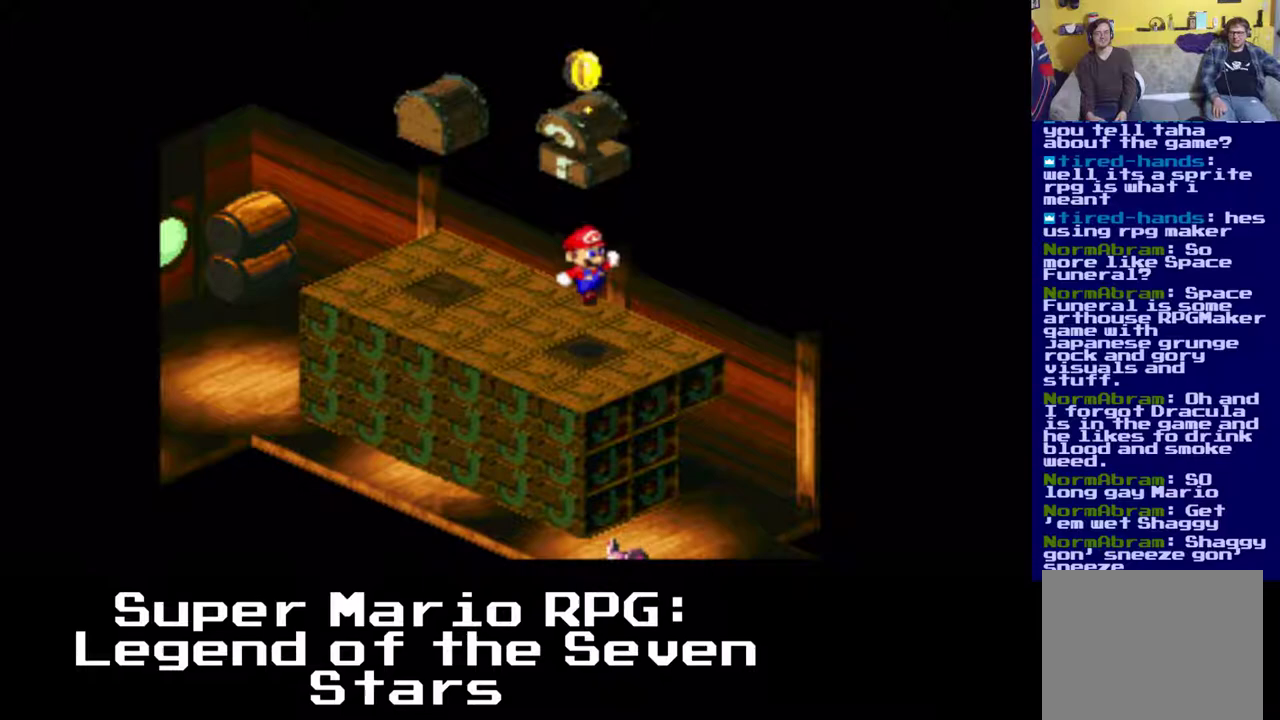
{"buttons": ["X"], "events": [[83, "A", "up"], [183, "A", "down"], [400, "A", "up"]]}
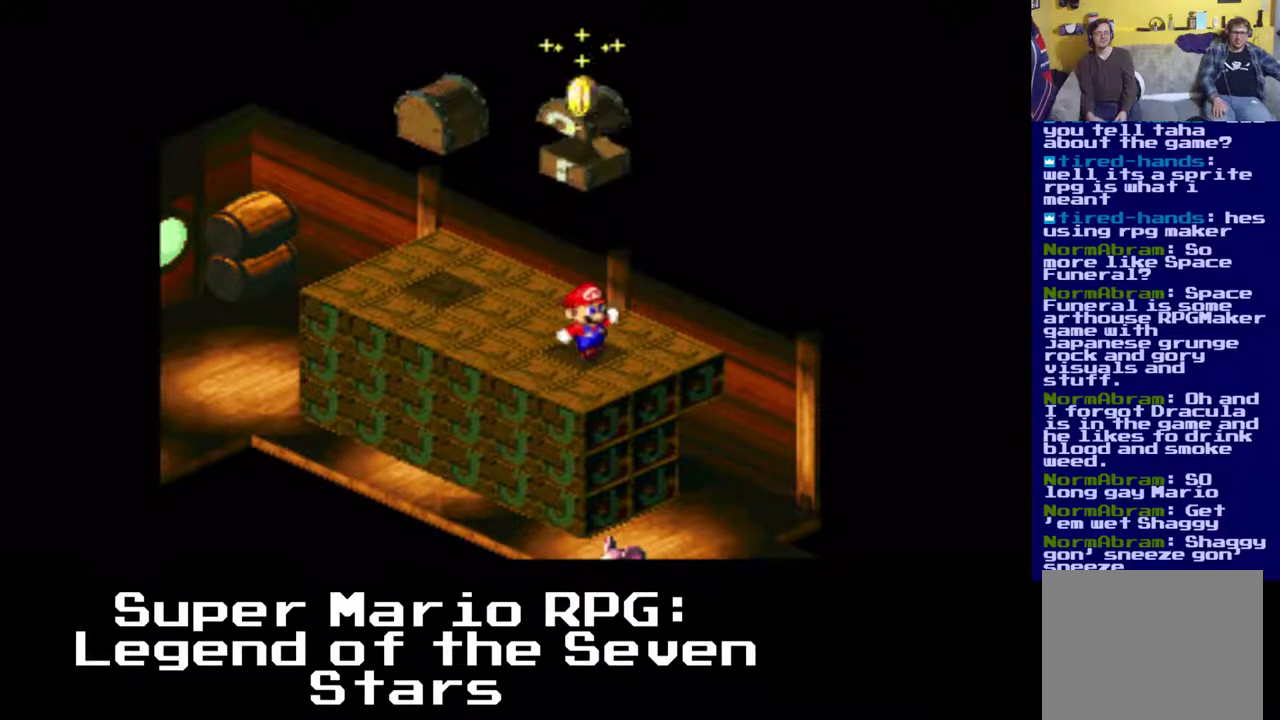
{"buttons": ["A", "X"], "events": [[50, "A", "down"], [283, "A", "up"], [417, "A", "down"]]}
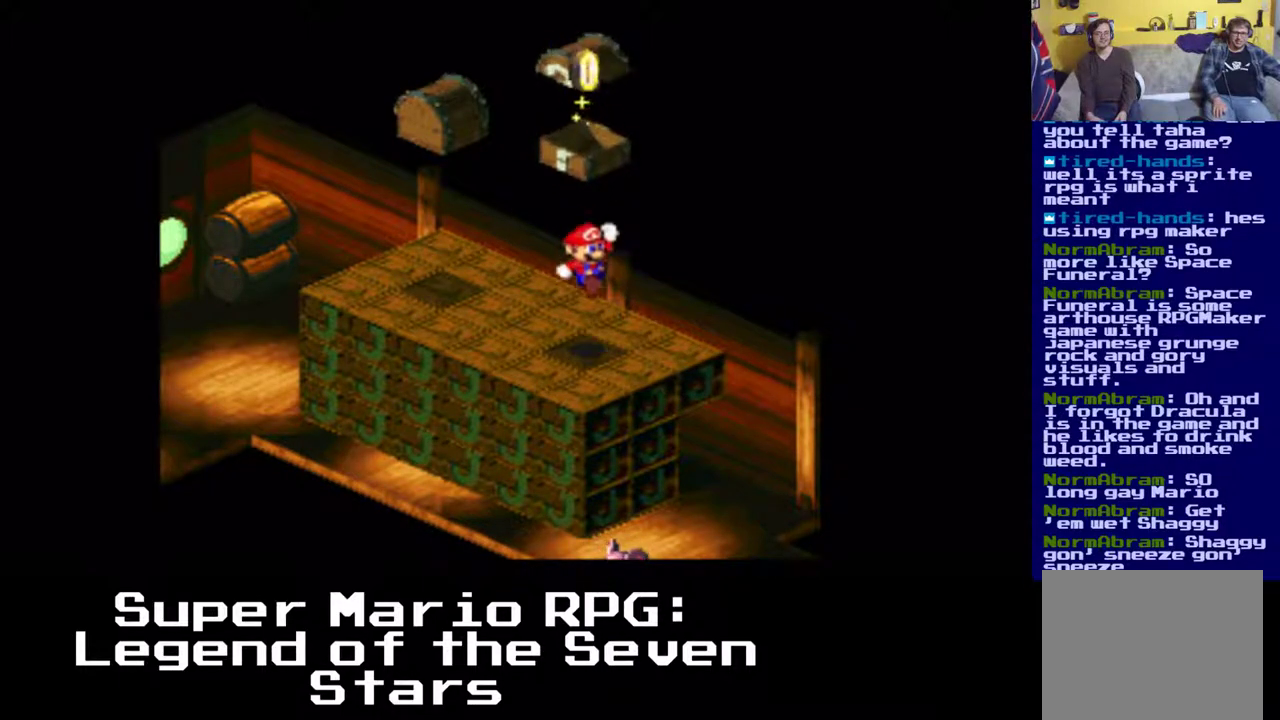
{"buttons": ["X", "DPAD_UP", "DPAD_LEFT"], "events": [[150, "A", "up"], [367, "DPAD_LEFT", "down"], [400, "DPAD_UP", "down"]]}
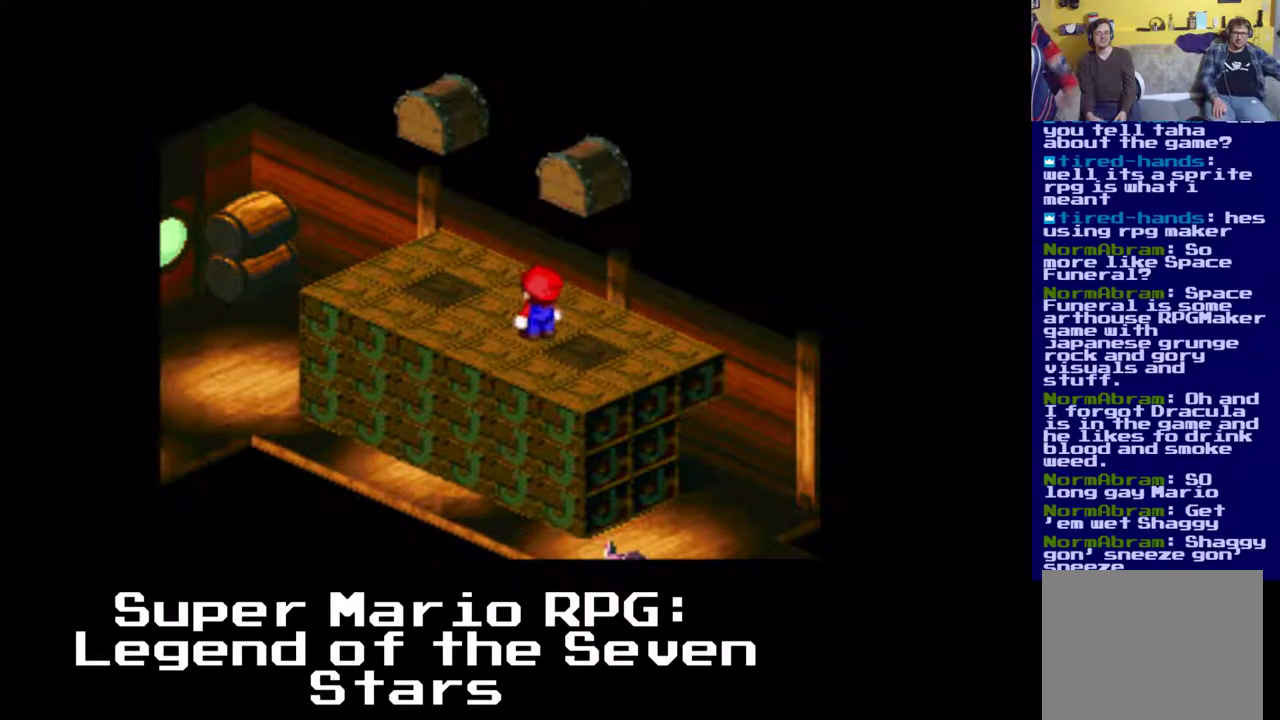
{"buttons": ["X"], "events": [[300, "DPAD_UP", "up"], [383, "DPAD_LEFT", "up"]]}
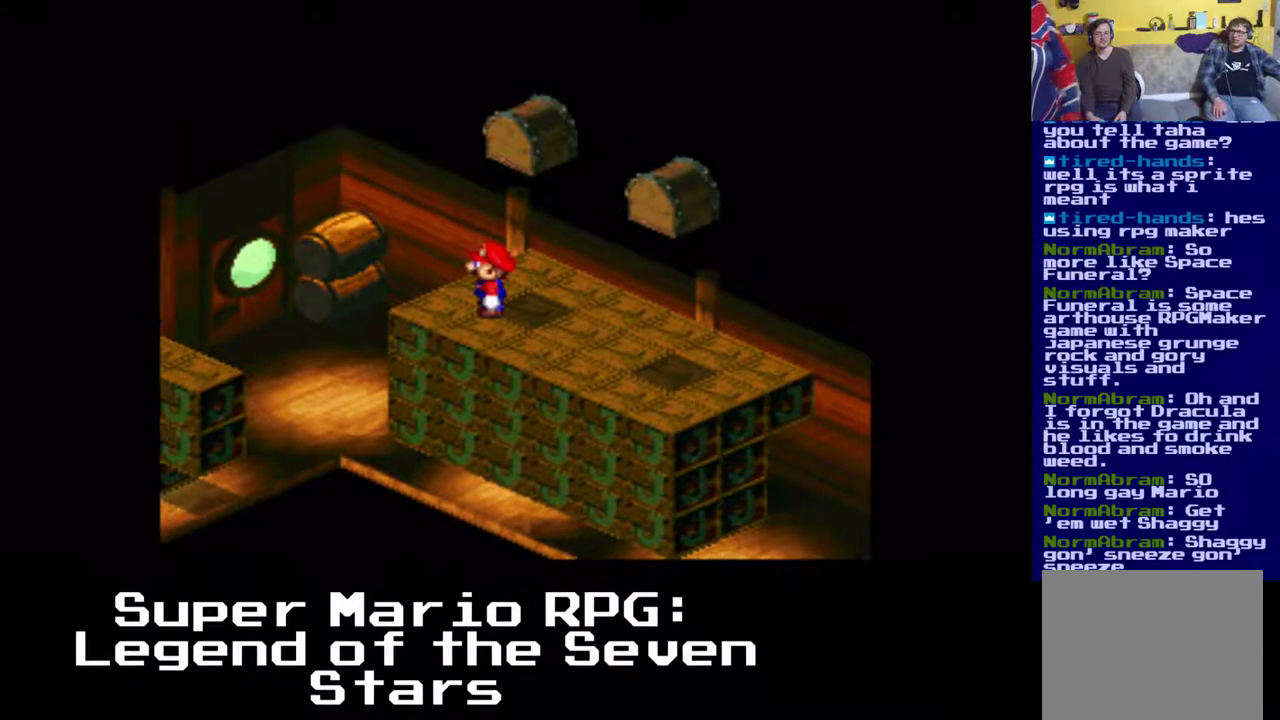
{"buttons": ["X", "DPAD_LEFT"], "events": [[433, "DPAD_LEFT", "down"]]}
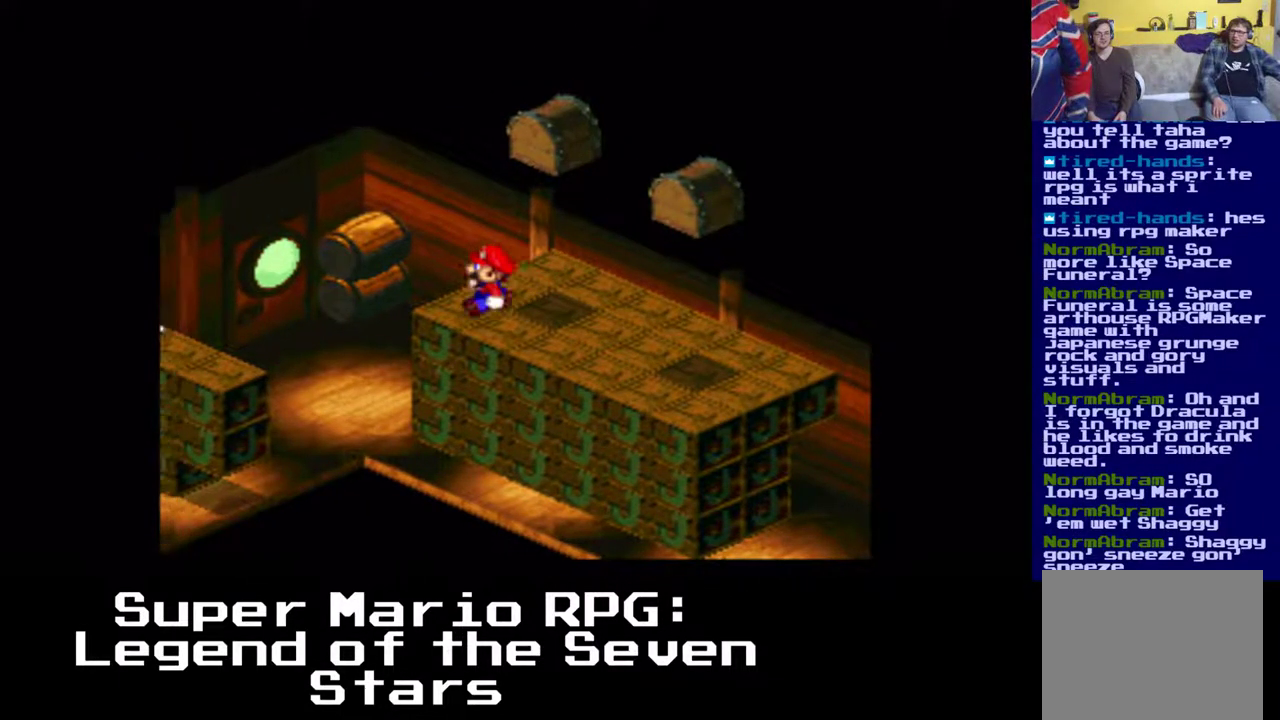
{"buttons": ["A", "X", "DPAD_LEFT"], "events": [[183, "A", "down"]]}
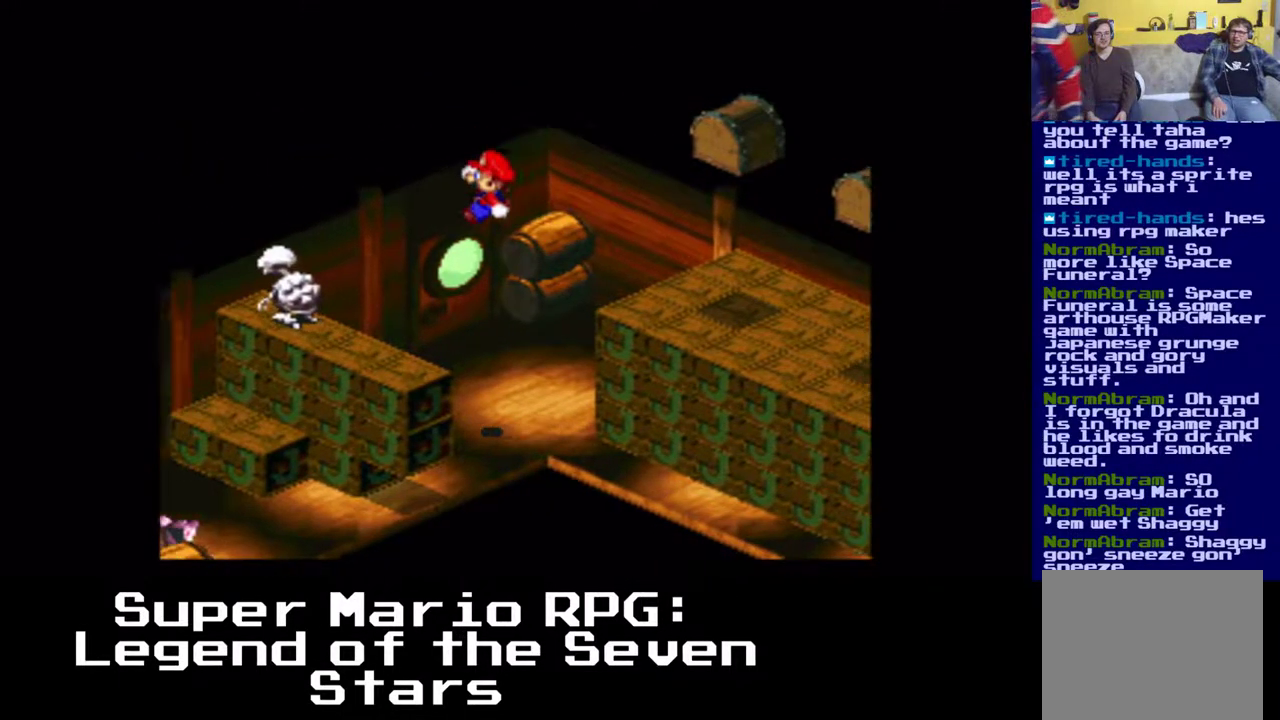
{"buttons": ["X"], "events": [[117, "A", "up"], [250, "DPAD_LEFT", "up"]]}
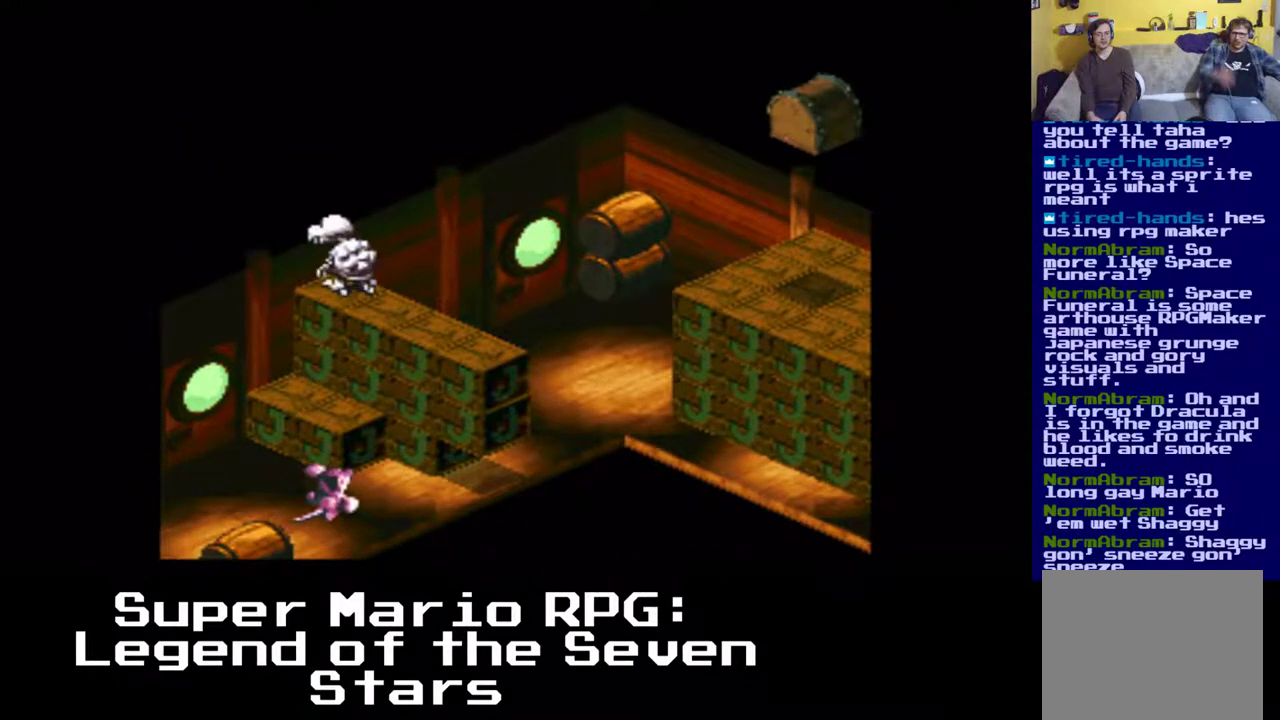
{"buttons": ["X"], "events": [[50, "A", "down"], [167, "DPAD_DOWN", "down"], [200, "DPAD_LEFT", "down"], [350, "DPAD_DOWN", "up"], [350, "DPAD_LEFT", "up"], [383, "A", "up"]]}
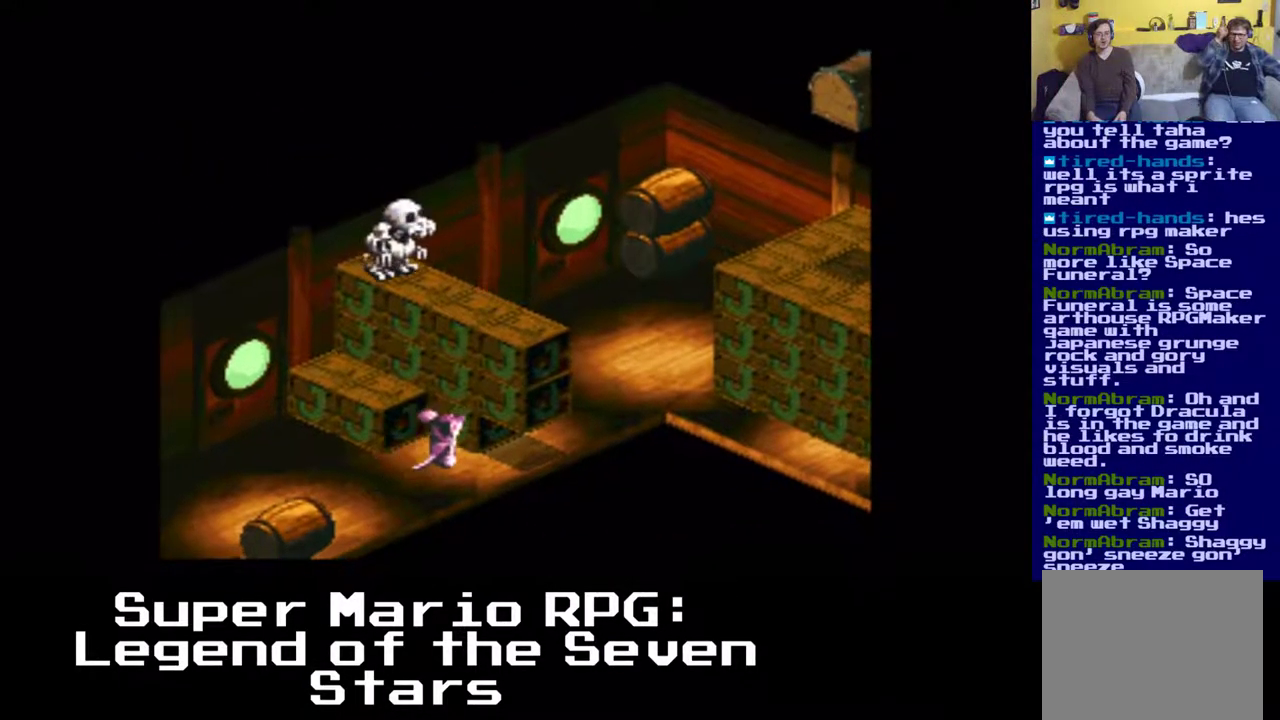
{"buttons": ["X", "DPAD_DOWN"], "events": [[133, "A", "down"], [133, "DPAD_DOWN", "down"], [133, "DPAD_RIGHT", "down"], [483, "A", "up"], [483, "DPAD_RIGHT", "up"]]}
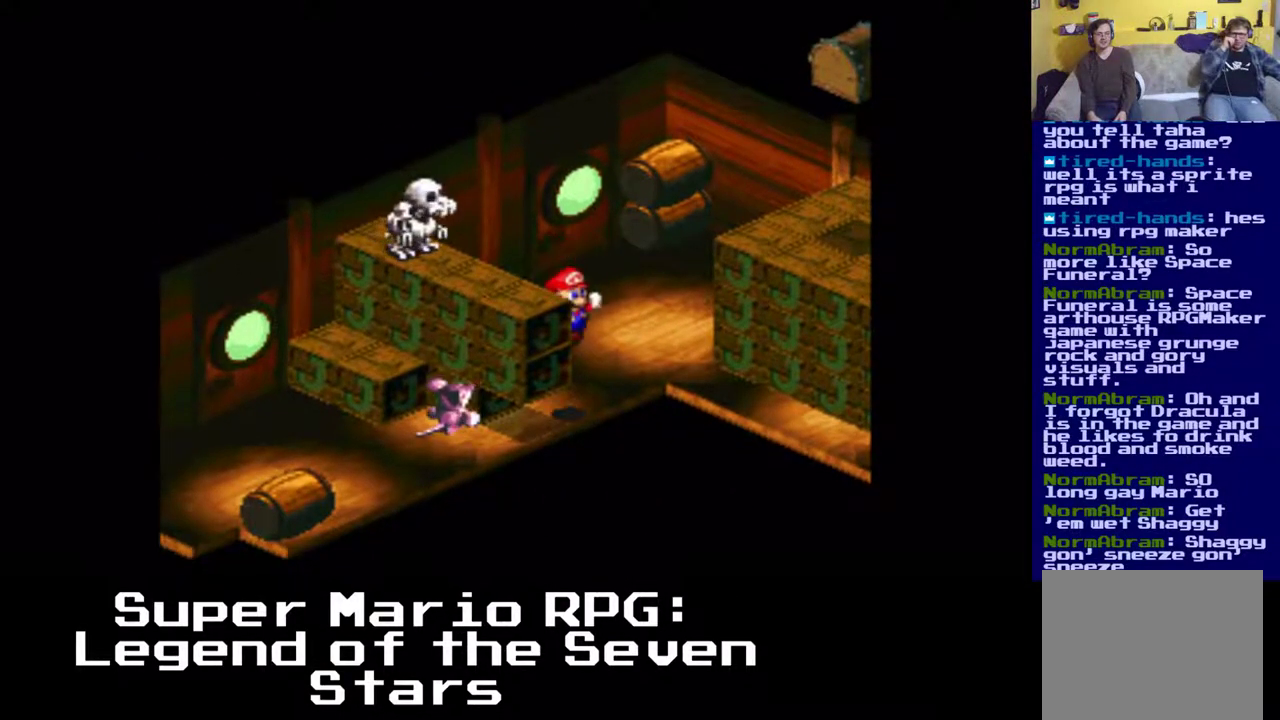
{"buttons": ["X", "DPAD_UP", "DPAD_RIGHT"], "events": [[183, "DPAD_RIGHT", "down"], [217, "DPAD_DOWN", "up"], [317, "DPAD_UP", "down"]]}
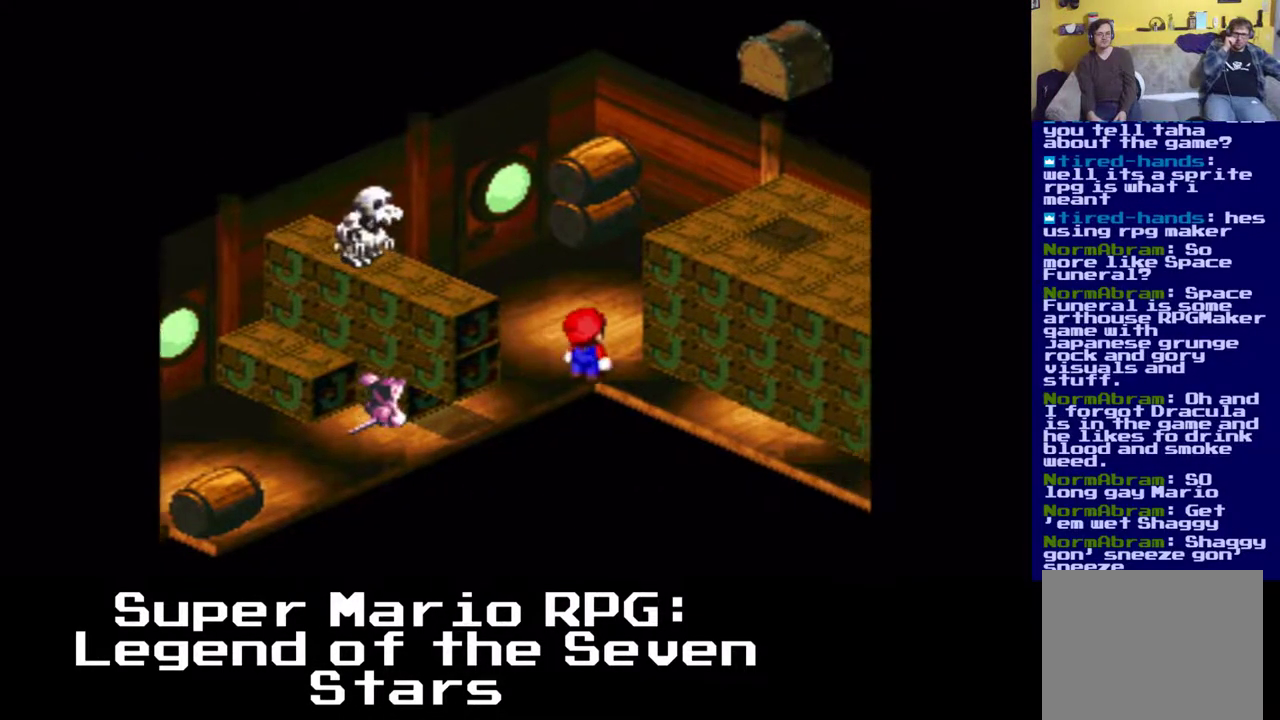
{"buttons": ["X"], "events": [[67, "DPAD_UP", "up"], [100, "DPAD_DOWN", "down"], [417, "DPAD_RIGHT", "up"], [433, "DPAD_DOWN", "up"]]}
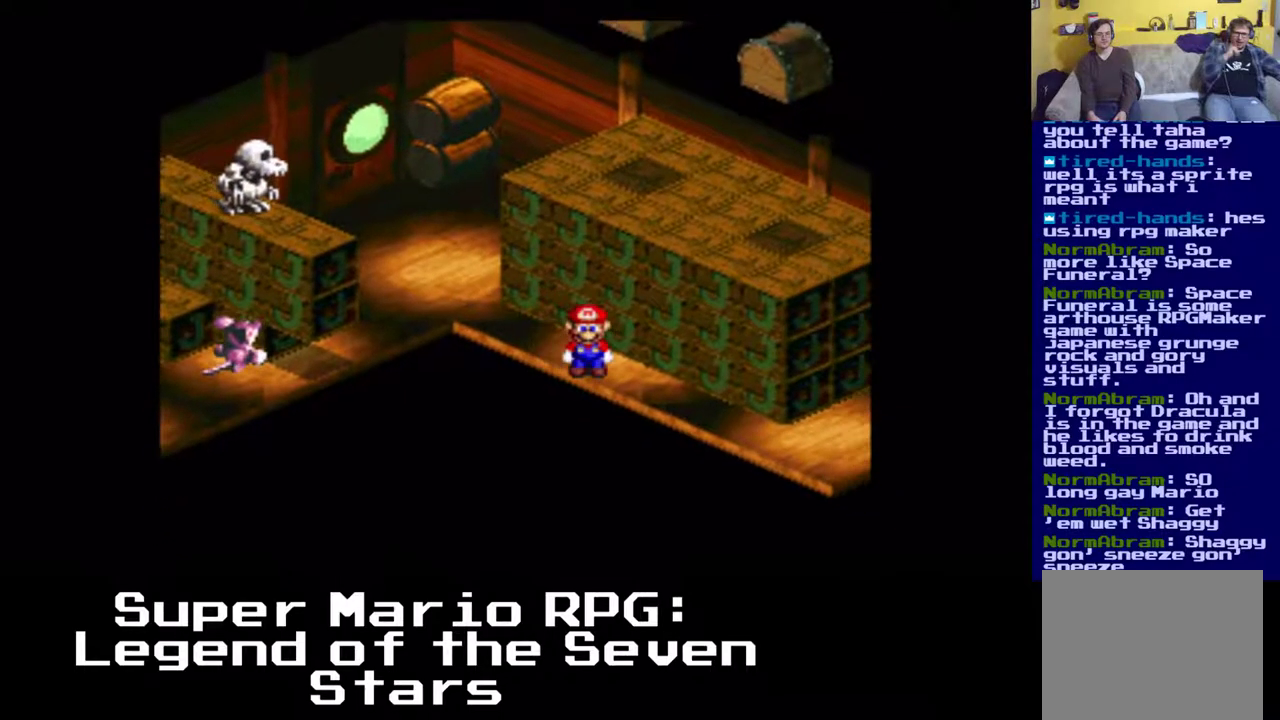
{"buttons": ["X", "DPAD_RIGHT"], "events": [[367, "DPAD_RIGHT", "down"]]}
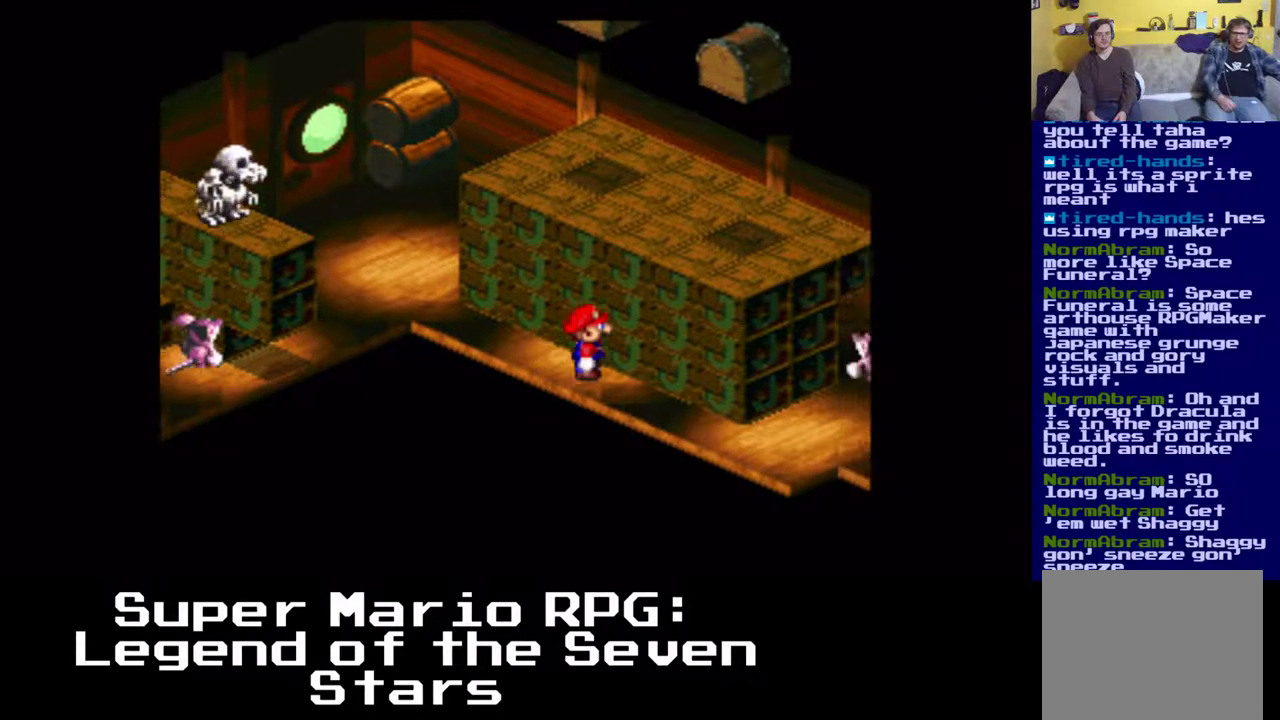
{"buttons": ["X"], "events": [[117, "DPAD_DOWN", "down"], [350, "DPAD_DOWN", "up"], [350, "DPAD_RIGHT", "up"]]}
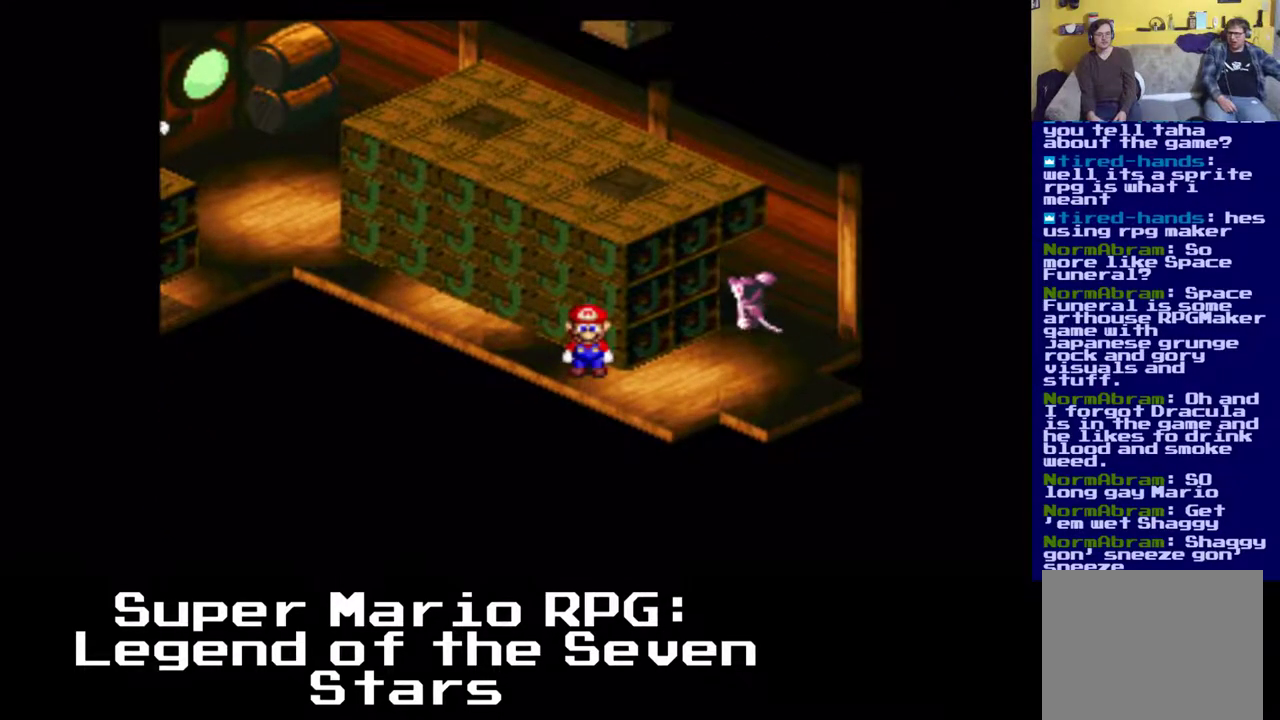
{"buttons": ["X", "DPAD_UP", "DPAD_LEFT"], "events": [[17, "DPAD_LEFT", "down"], [17, "DPAD_UP", "down"]]}
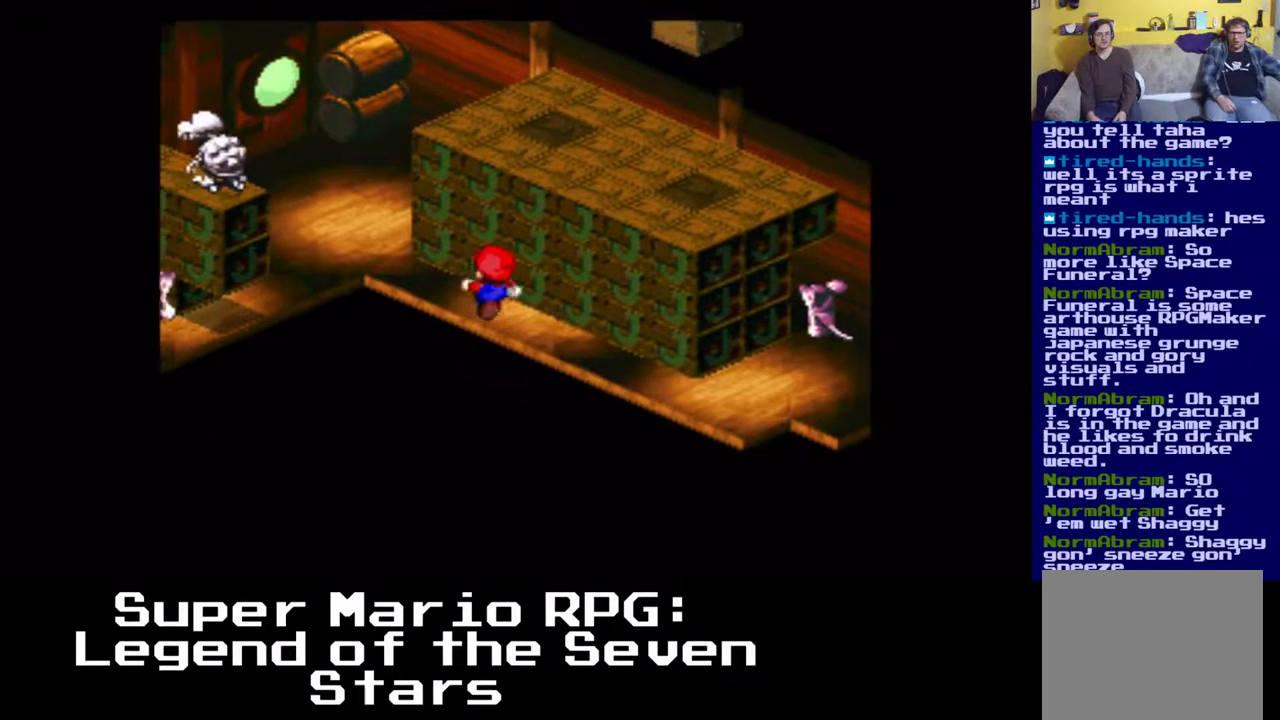
{"buttons": ["X", "DPAD_LEFT"], "events": [[233, "DPAD_UP", "up"], [250, "DPAD_LEFT", "up"], [483, "DPAD_LEFT", "down"]]}
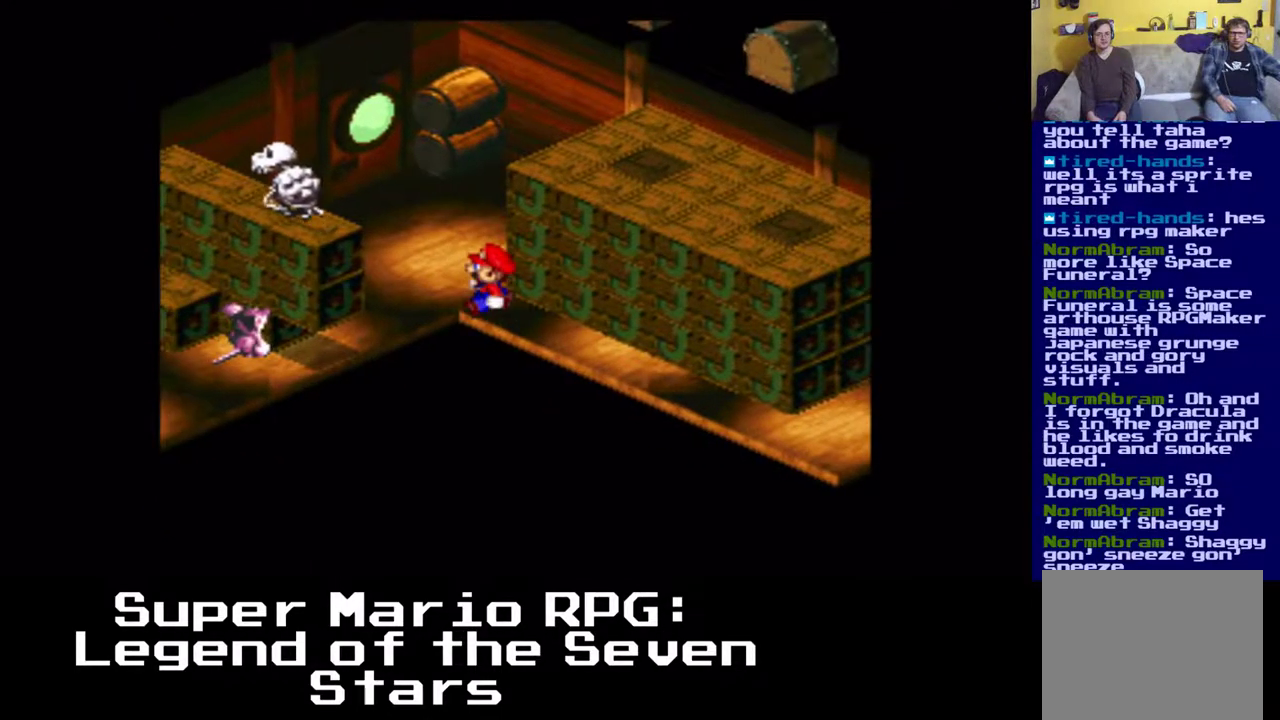
{"buttons": ["X"], "events": [[233, "DPAD_DOWN", "down"], [250, "DPAD_LEFT", "up"], [283, "DPAD_DOWN", "up"]]}
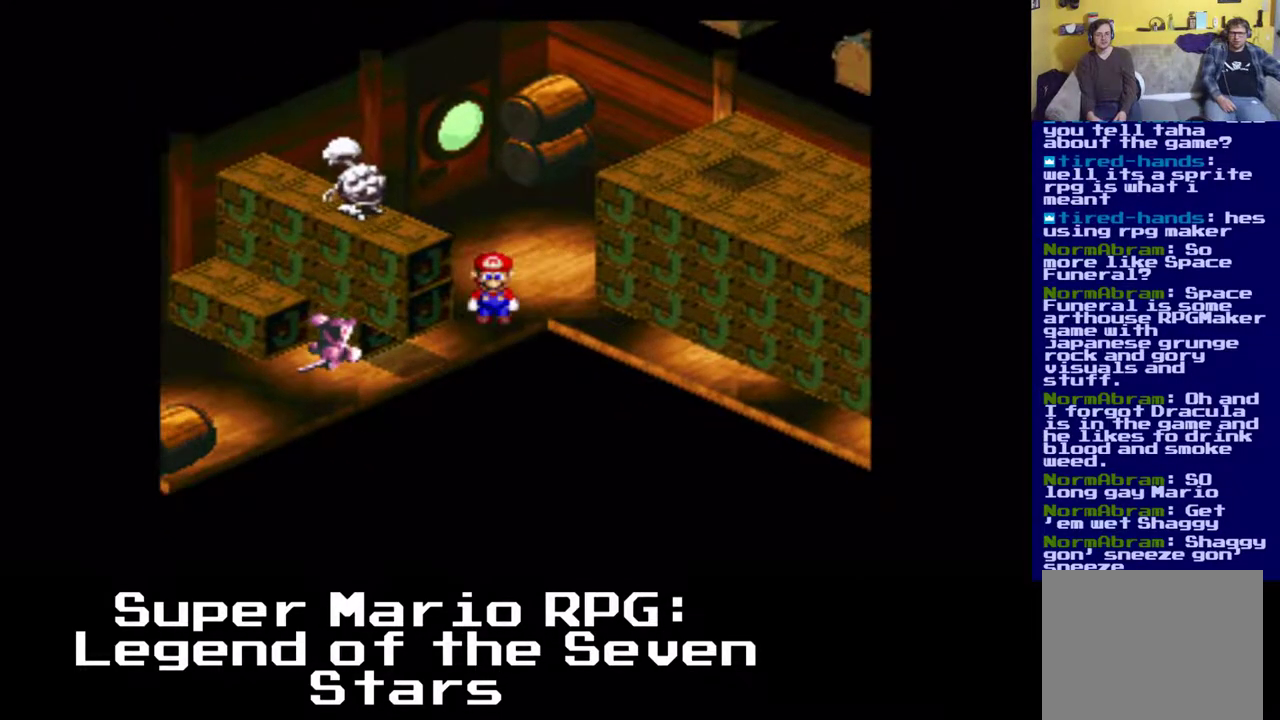
{"buttons": ["X", "DPAD_DOWN", "DPAD_LEFT"], "events": [[17, "DPAD_DOWN", "down"], [50, "DPAD_LEFT", "down"]]}
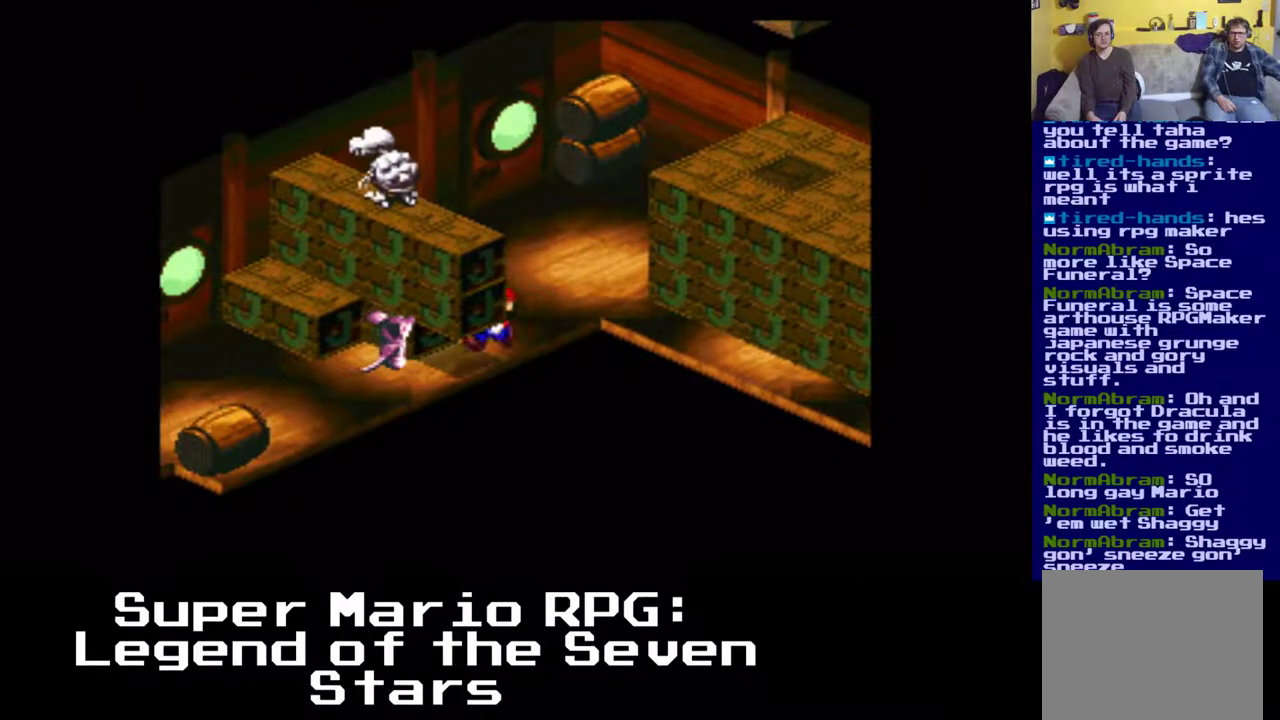
{"buttons": ["A", "X", "DPAD_DOWN", "DPAD_LEFT"], "events": [[67, "DPAD_LEFT", "up"], [283, "A", "down"], [283, "DPAD_LEFT", "down"]]}
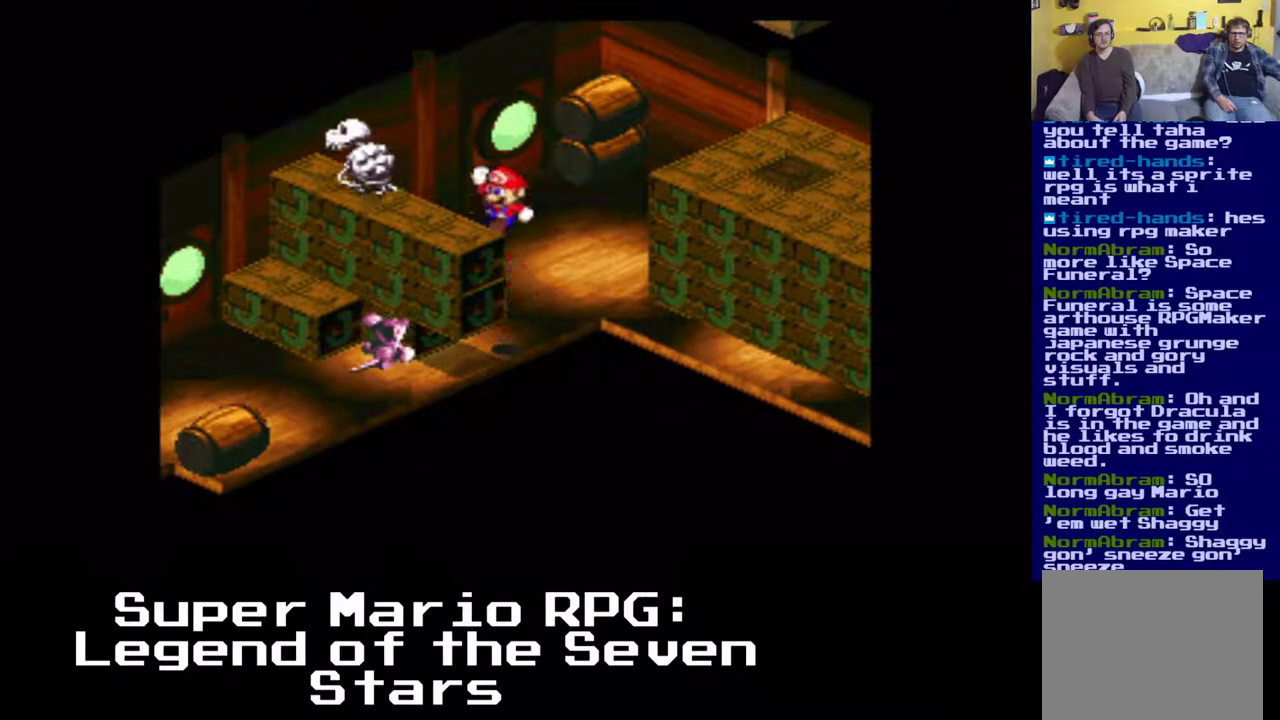
{"buttons": ["X", "DPAD_RIGHT"], "events": [[100, "DPAD_DOWN", "up"], [200, "DPAD_UP", "down"], [233, "DPAD_LEFT", "up"], [300, "DPAD_UP", "up"], [383, "A", "up"], [417, "DPAD_RIGHT", "down"]]}
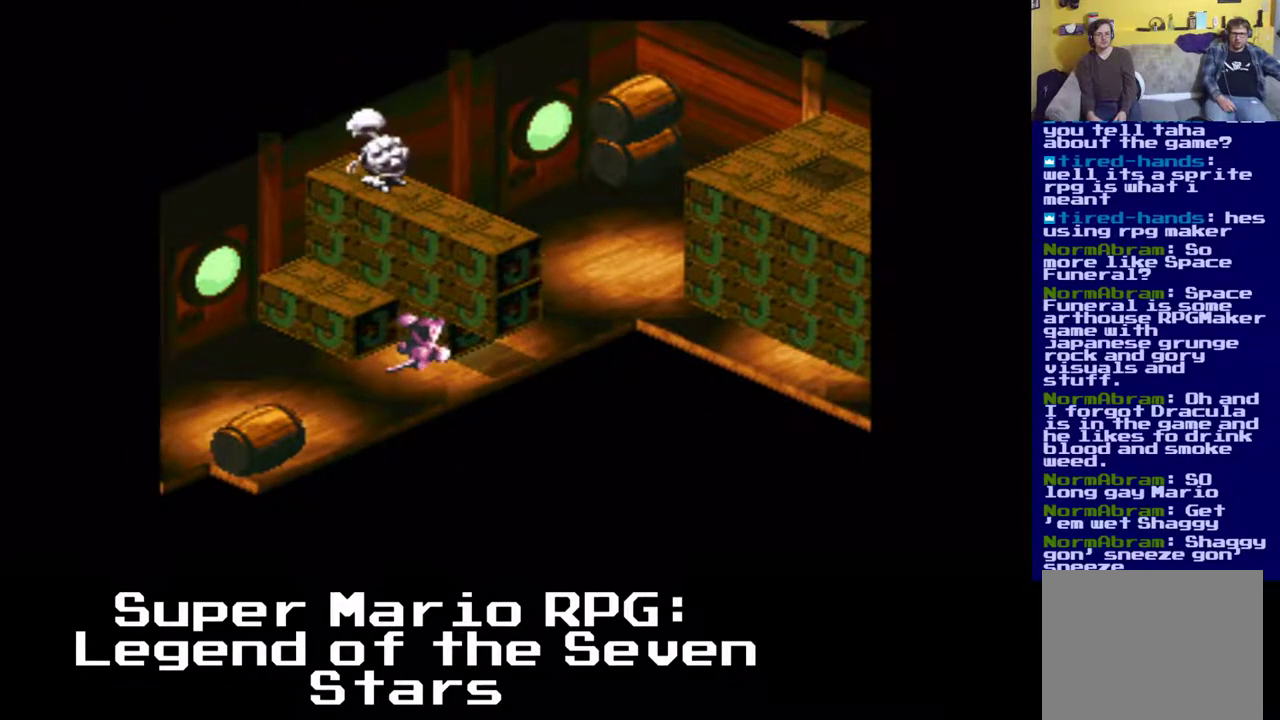
{"buttons": ["A", "X", "DPAD_UP", "DPAD_RIGHT"], "events": [[283, "A", "down"], [383, "DPAD_UP", "down"]]}